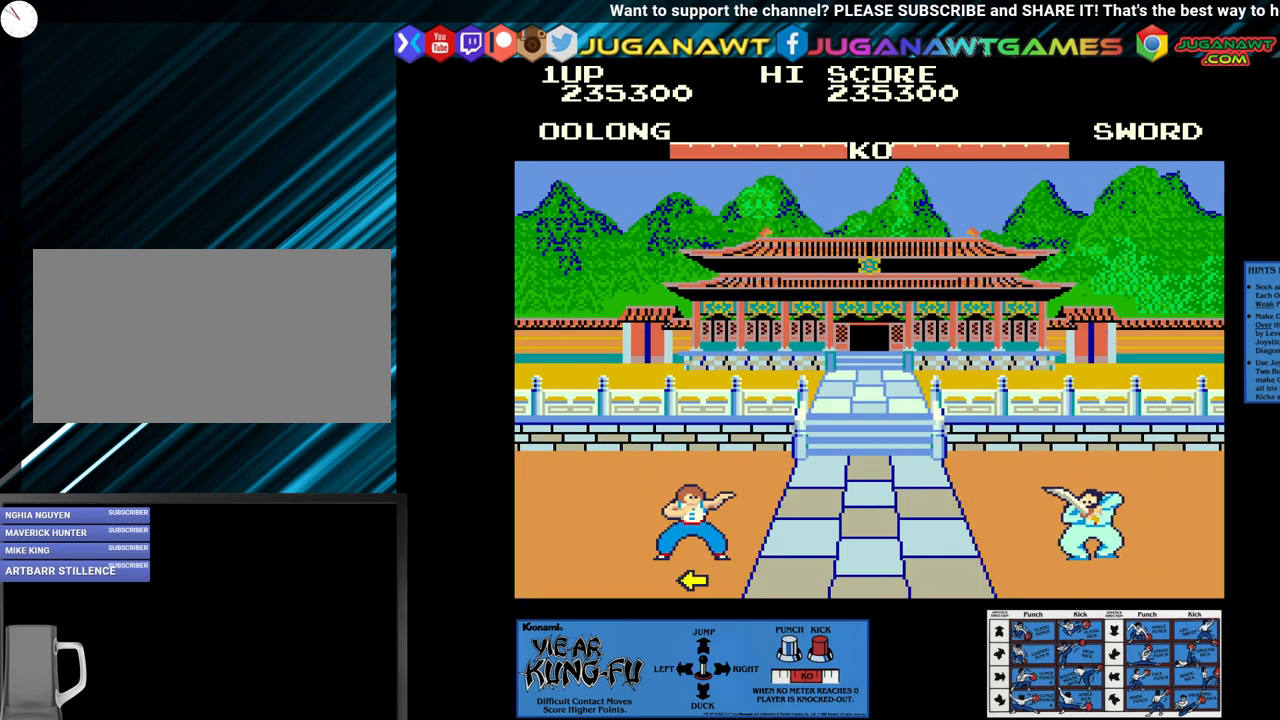
Gameplay with a controller (arcade stick); each line is a JSON object with the inputs held at the frame after it. "events" lists button and stick changes between this image and that frame as [ms after this image, input, new state], when the widget could be followed in between. Not read: L3 R3.
{"buttons": [], "left_stick": "center", "events": [[50, "left_stick", "up-right"], [267, "left_stick", "center"]]}
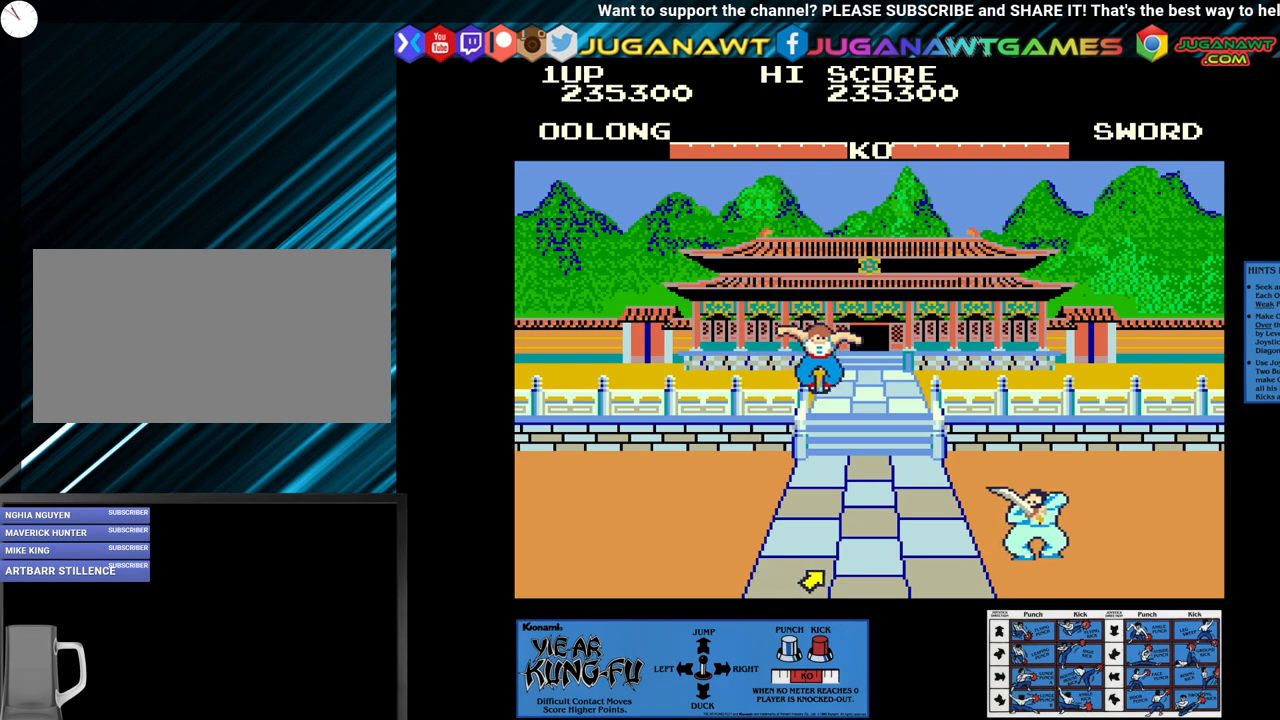
{"buttons": ["SQUARE"], "left_stick": "left", "events": [[17, "SQUARE", "down"], [250, "left_stick", "left"], [383, "left_stick", "center"], [500, "left_stick", "left"]]}
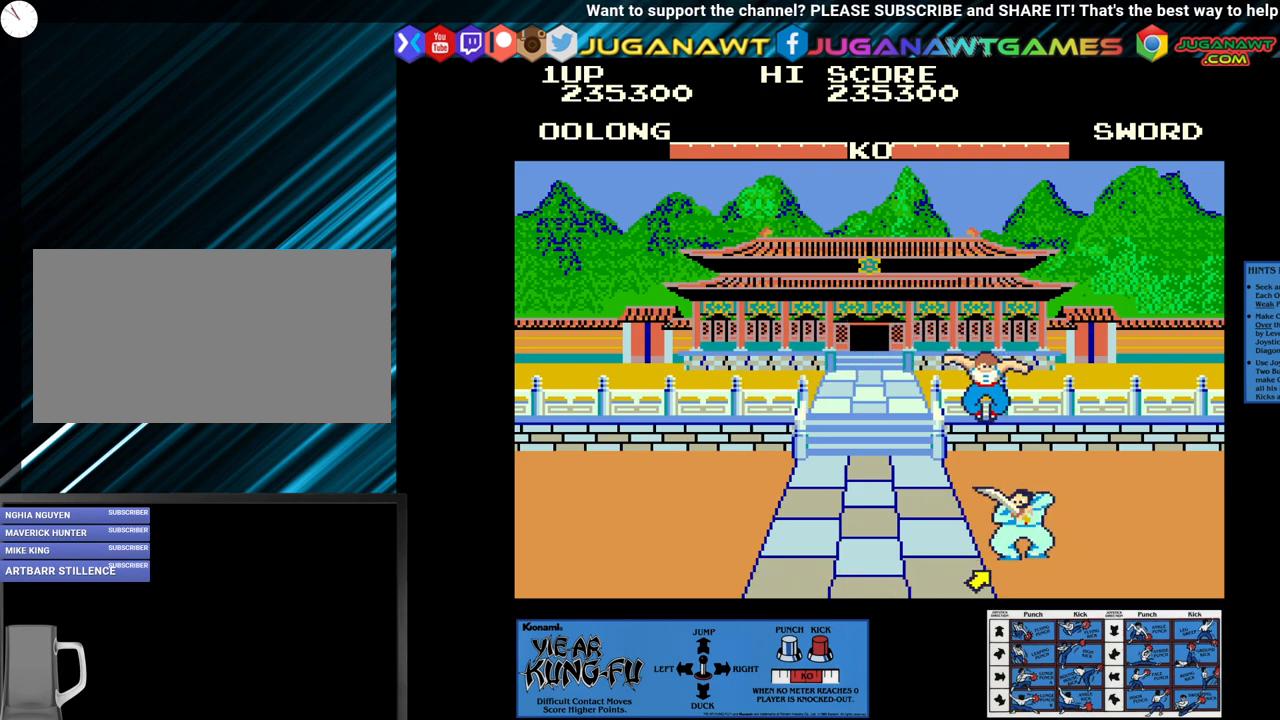
{"buttons": ["SQUARE"], "left_stick": "left", "events": [[100, "left_stick", "center"], [200, "left_stick", "left"], [333, "left_stick", "center"], [400, "left_stick", "left"]]}
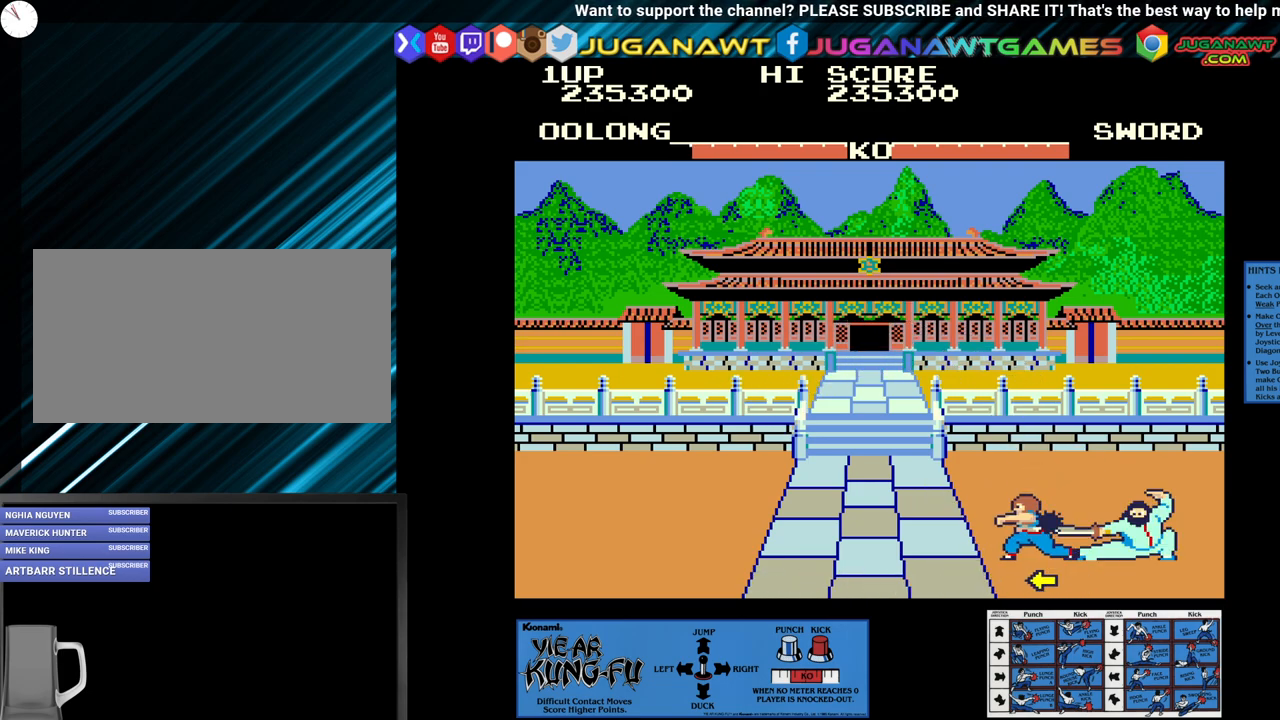
{"buttons": ["SQUARE"], "left_stick": "center", "events": [[17, "left_stick", "center"], [100, "left_stick", "left"], [200, "left_stick", "center"], [300, "left_stick", "left"], [417, "left_stick", "center"]]}
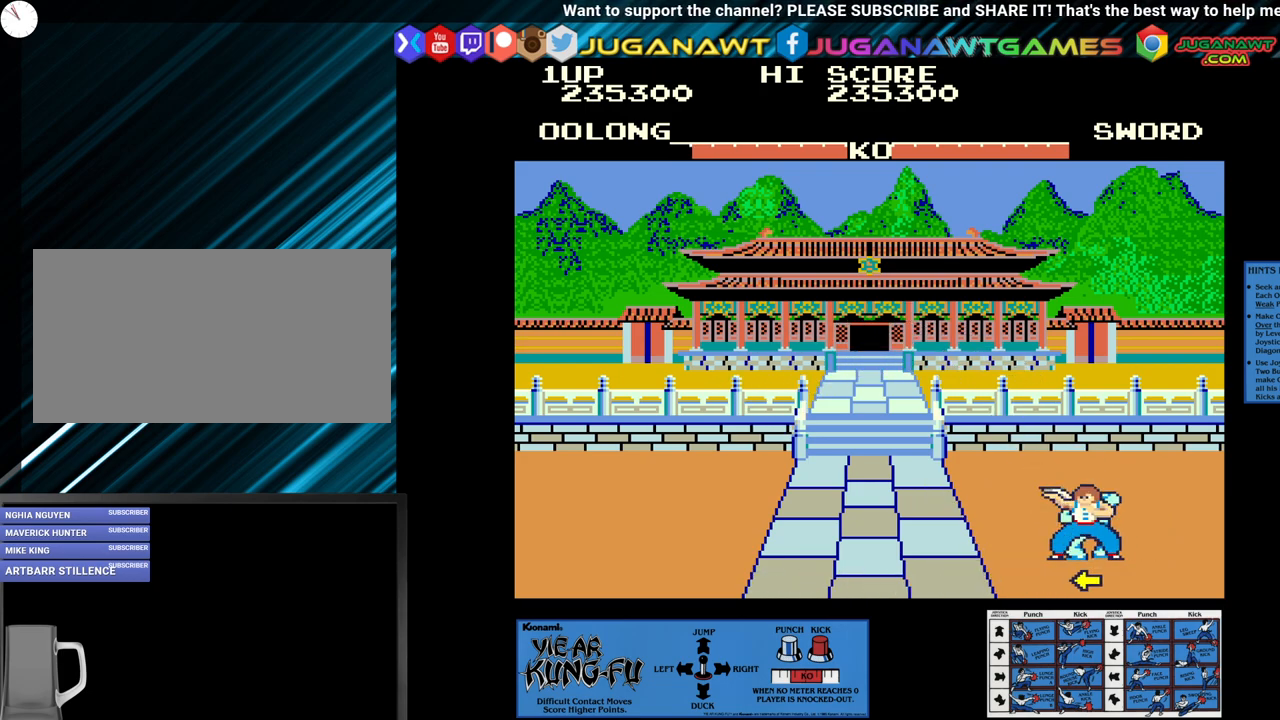
{"buttons": ["SQUARE"], "left_stick": "center", "events": [[33, "left_stick", "right"], [117, "left_stick", "center"], [283, "left_stick", "right"], [383, "left_stick", "center"]]}
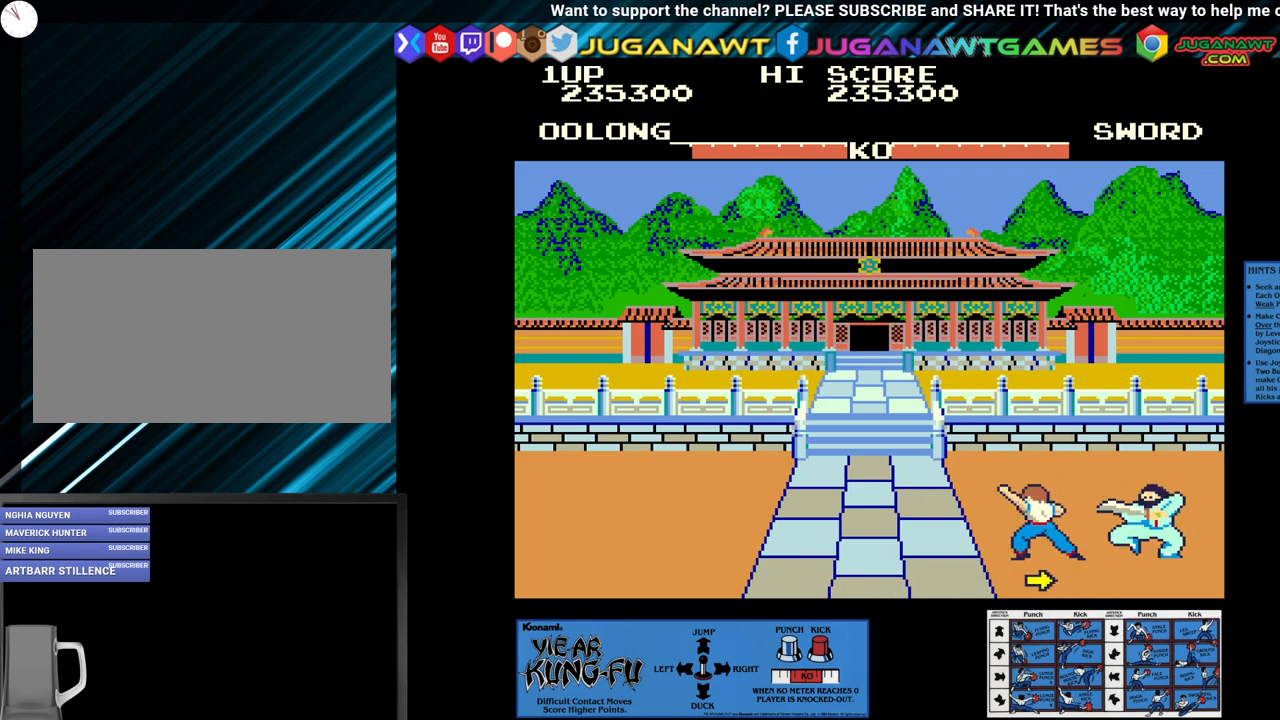
{"buttons": ["SQUARE"], "left_stick": "left", "events": [[17, "left_stick", "left"], [117, "left_stick", "center"], [267, "left_stick", "left"], [383, "left_stick", "center"], [467, "left_stick", "left"]]}
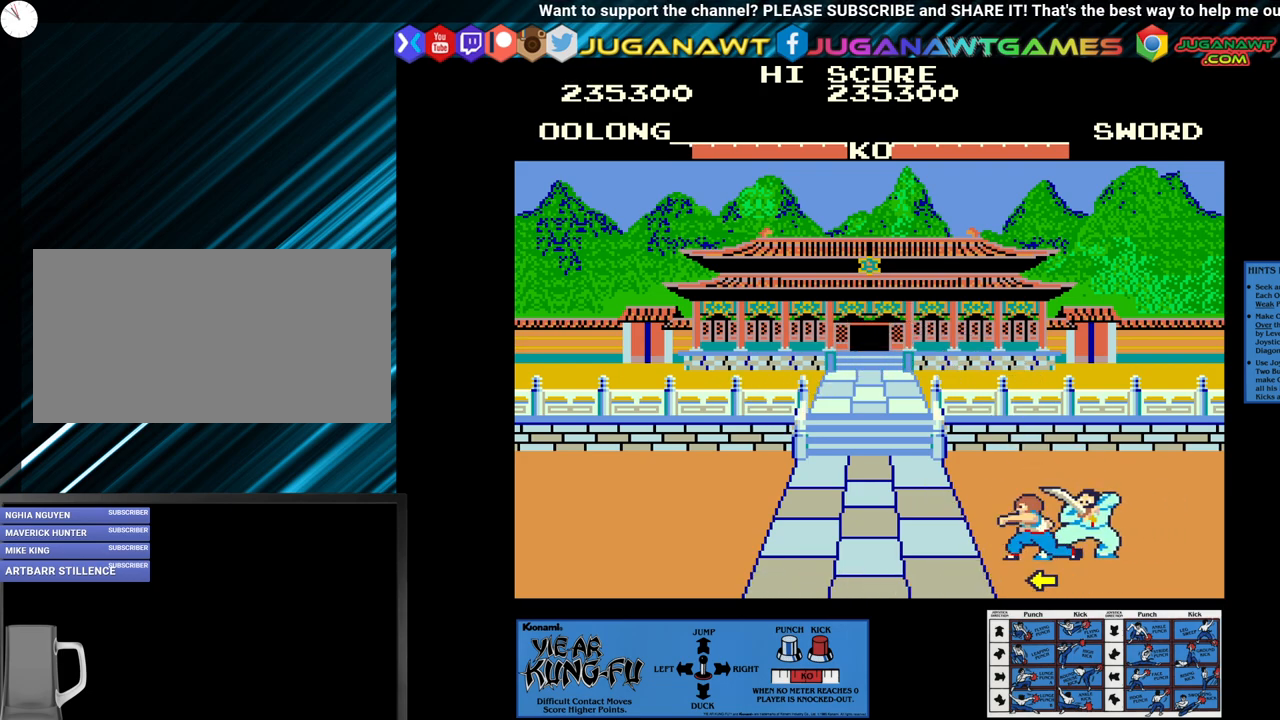
{"buttons": ["SQUARE"], "left_stick": "left", "events": [[100, "left_stick", "center"], [217, "left_stick", "left"], [300, "left_stick", "center"], [400, "left_stick", "left"]]}
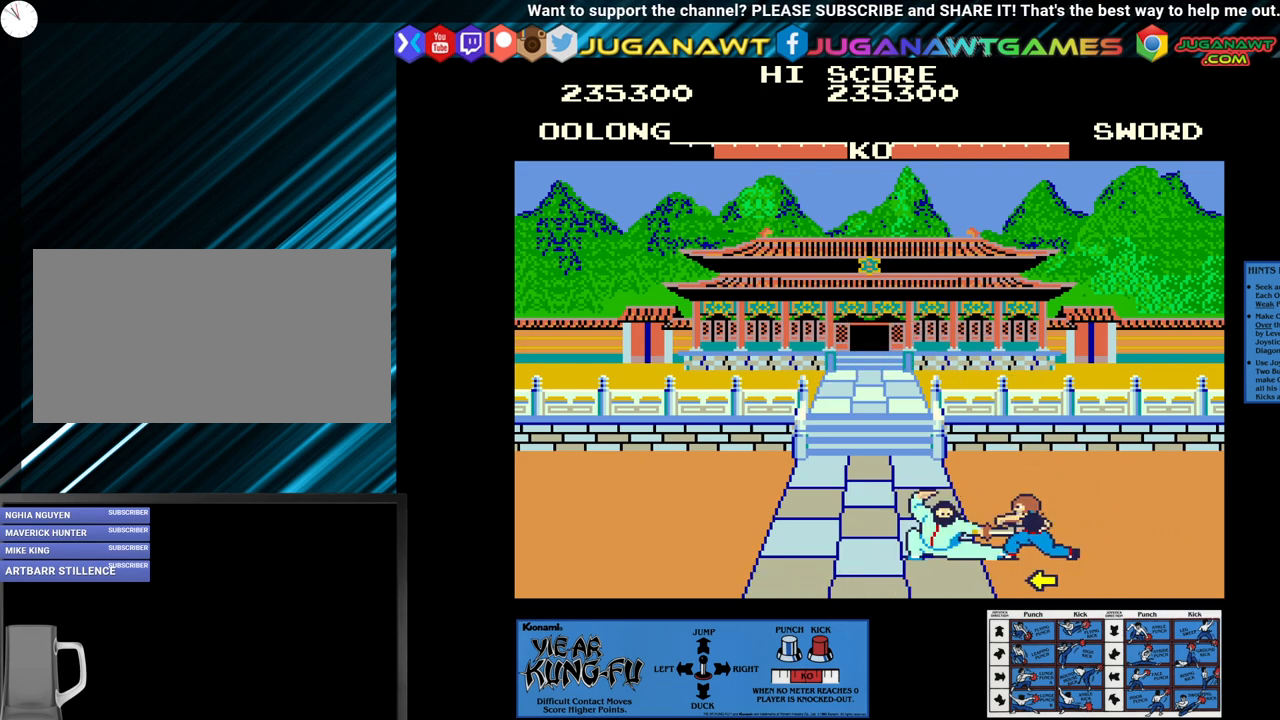
{"buttons": ["SQUARE"], "left_stick": "center", "events": [[17, "left_stick", "center"], [100, "left_stick", "left"], [233, "left_stick", "center"], [333, "left_stick", "left"], [450, "left_stick", "center"]]}
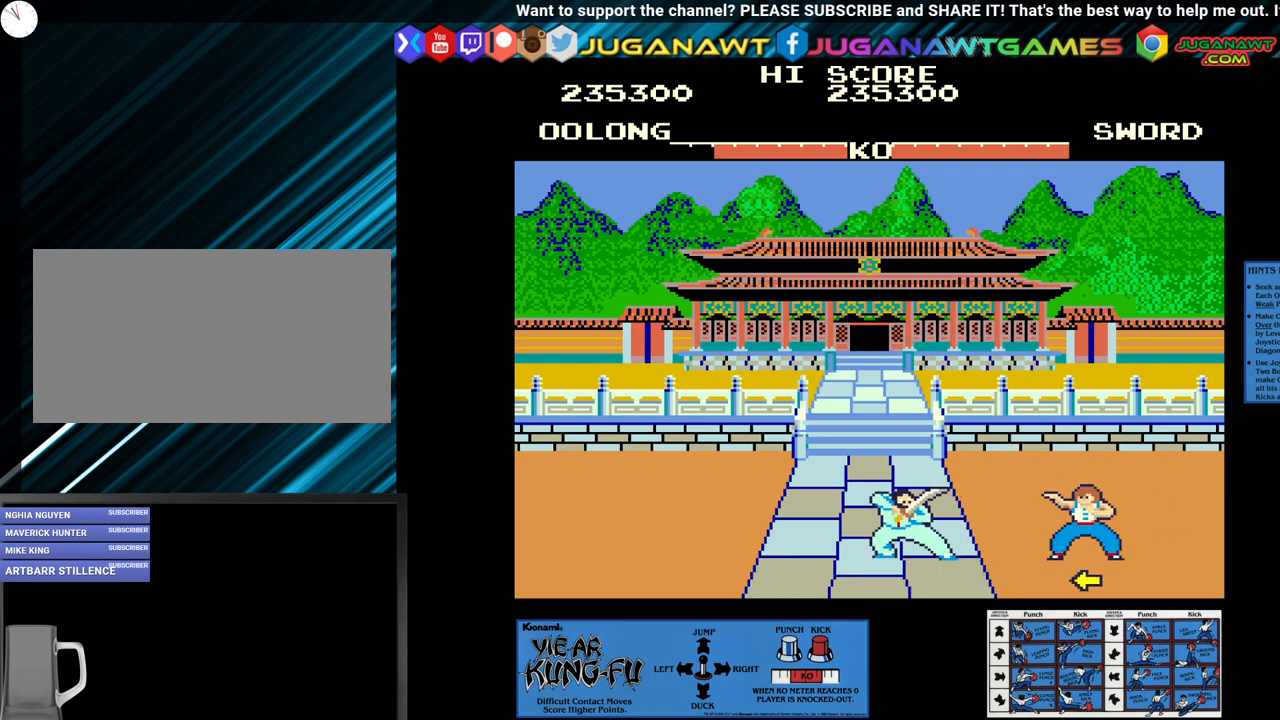
{"buttons": [], "left_stick": "up-left", "events": [[50, "left_stick", "left"], [183, "left_stick", "center"], [333, "SQUARE", "up"], [333, "left_stick", "up-left"]]}
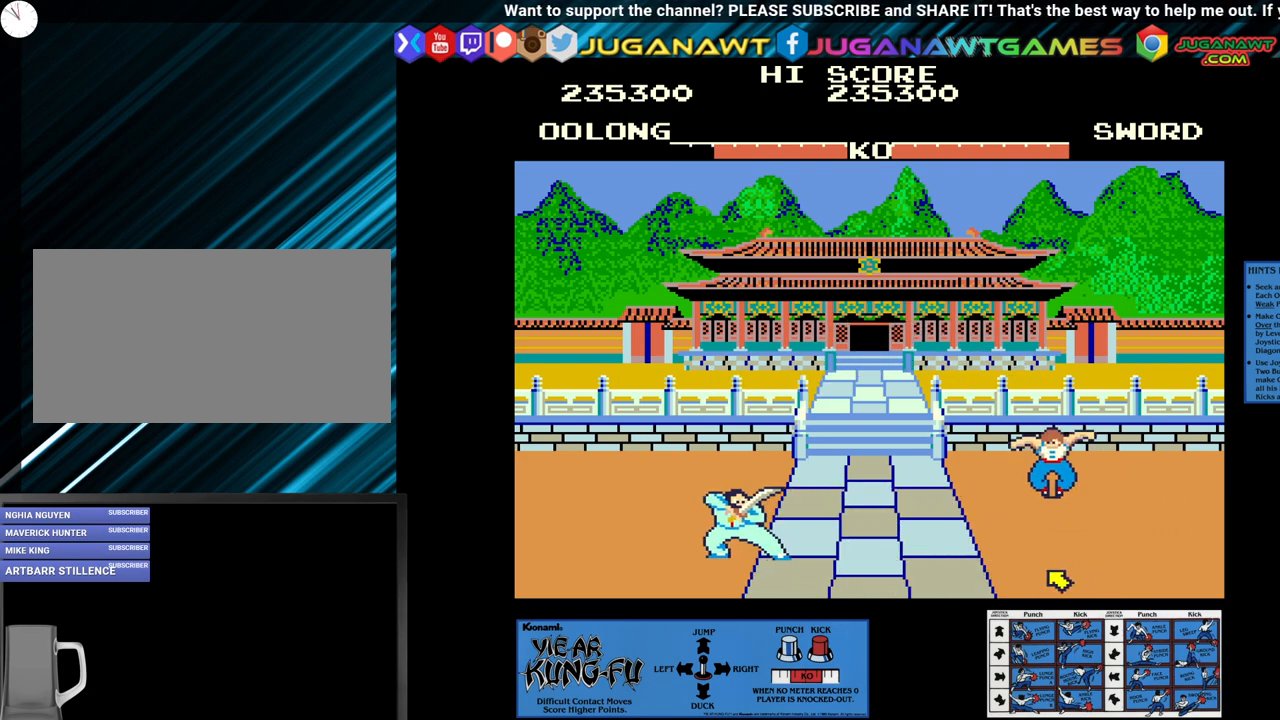
{"buttons": ["CROSS"], "left_stick": "center", "events": [[83, "left_stick", "center"], [283, "CROSS", "down"]]}
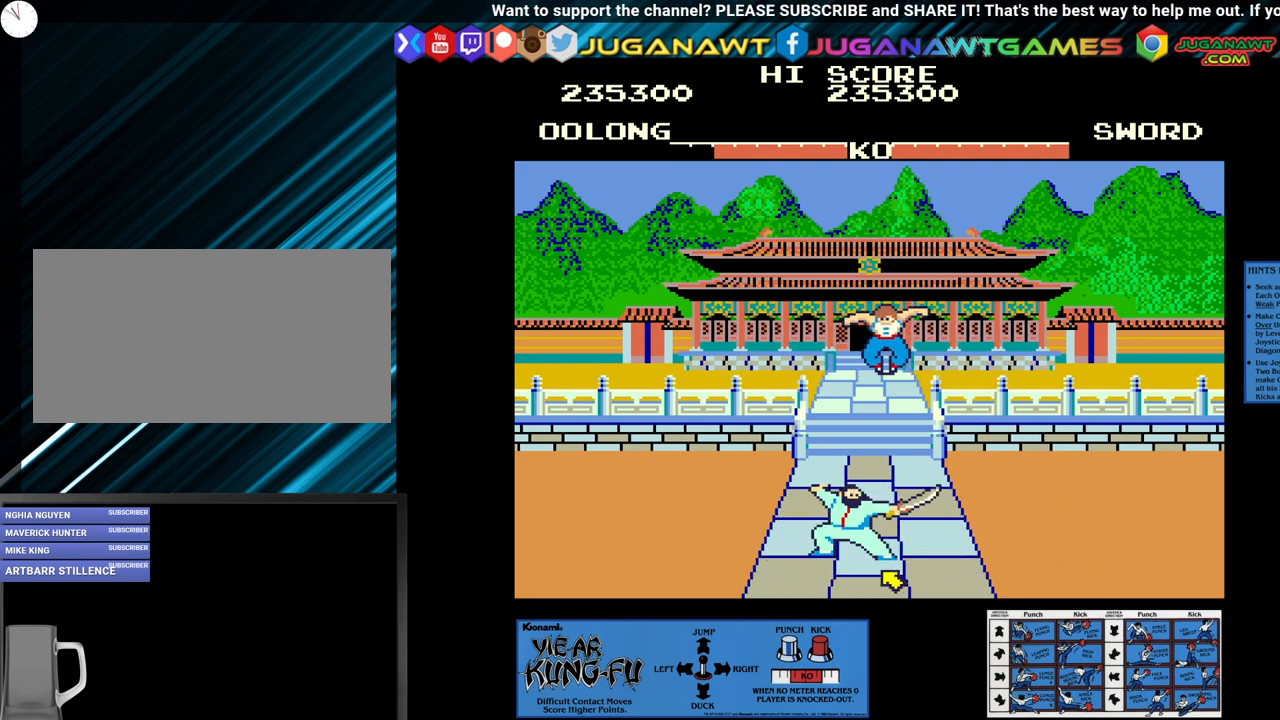
{"buttons": ["CROSS"], "left_stick": "center", "events": [[167, "left_stick", "right"], [250, "left_stick", "center"], [383, "left_stick", "right"], [483, "left_stick", "center"]]}
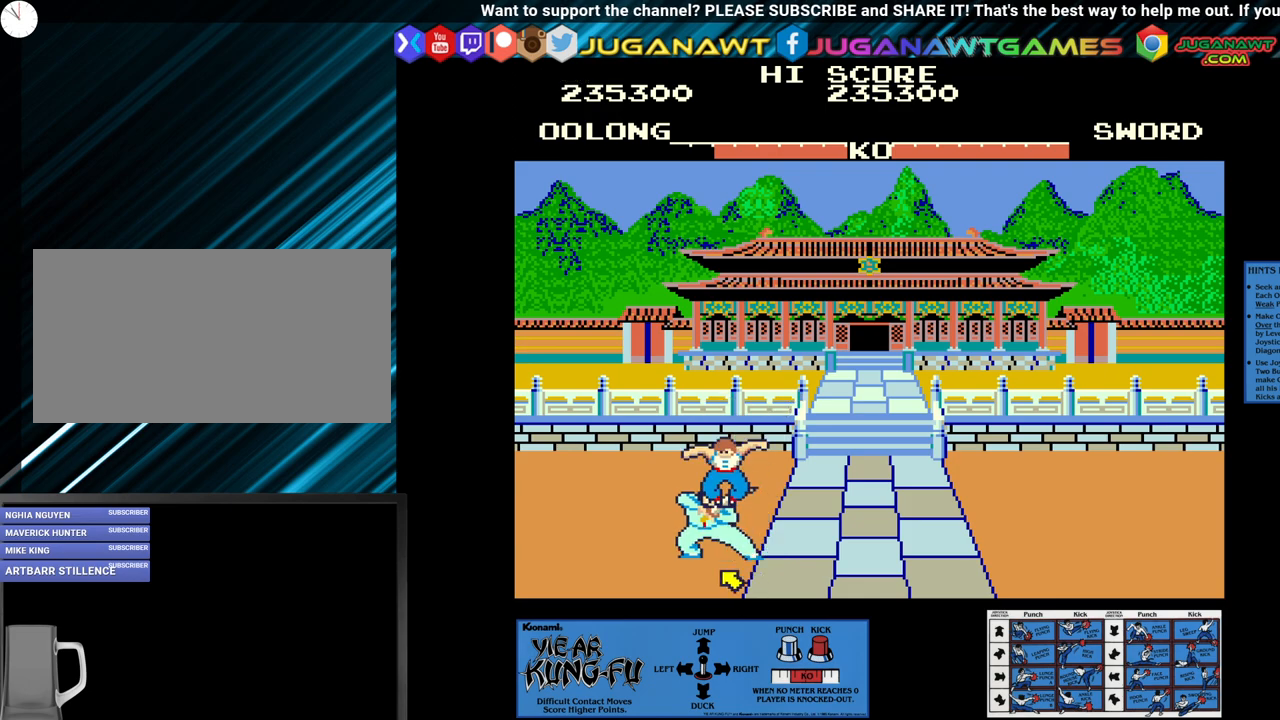
{"buttons": ["CROSS"], "left_stick": "right", "events": [[100, "left_stick", "right"], [183, "left_stick", "center"], [267, "left_stick", "right"], [383, "left_stick", "center"], [467, "left_stick", "right"]]}
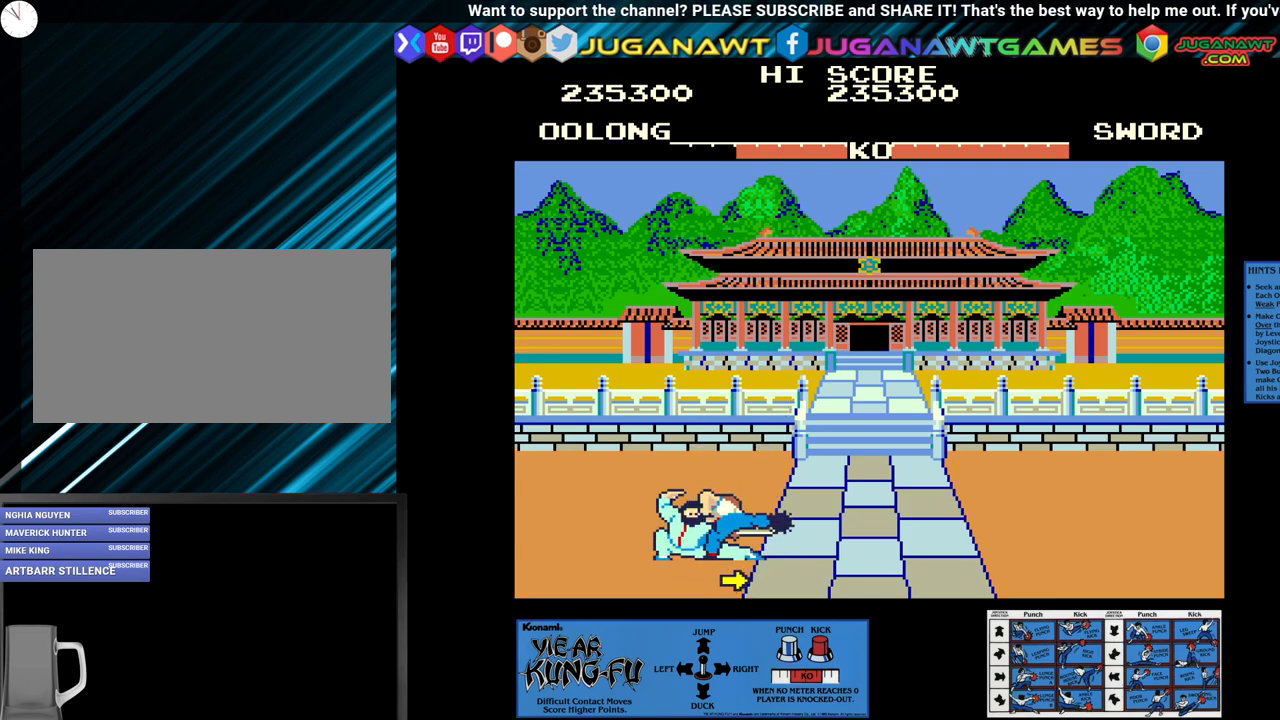
{"buttons": ["CROSS"], "left_stick": "center", "events": [[67, "left_stick", "center"], [133, "left_stick", "right"], [250, "left_stick", "center"], [383, "left_stick", "right"], [500, "left_stick", "center"]]}
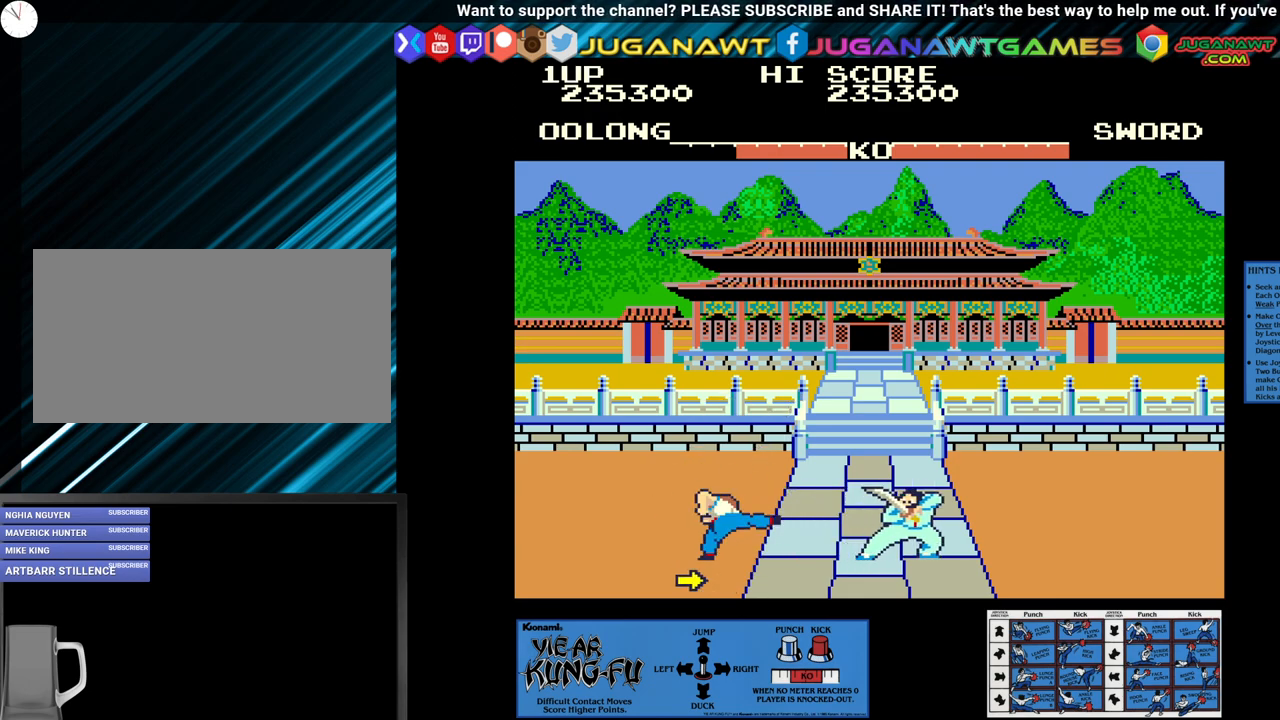
{"buttons": [], "left_stick": "center", "events": [[67, "left_stick", "right"], [200, "left_stick", "center"], [300, "CROSS", "up"], [300, "left_stick", "up-right"], [500, "left_stick", "center"]]}
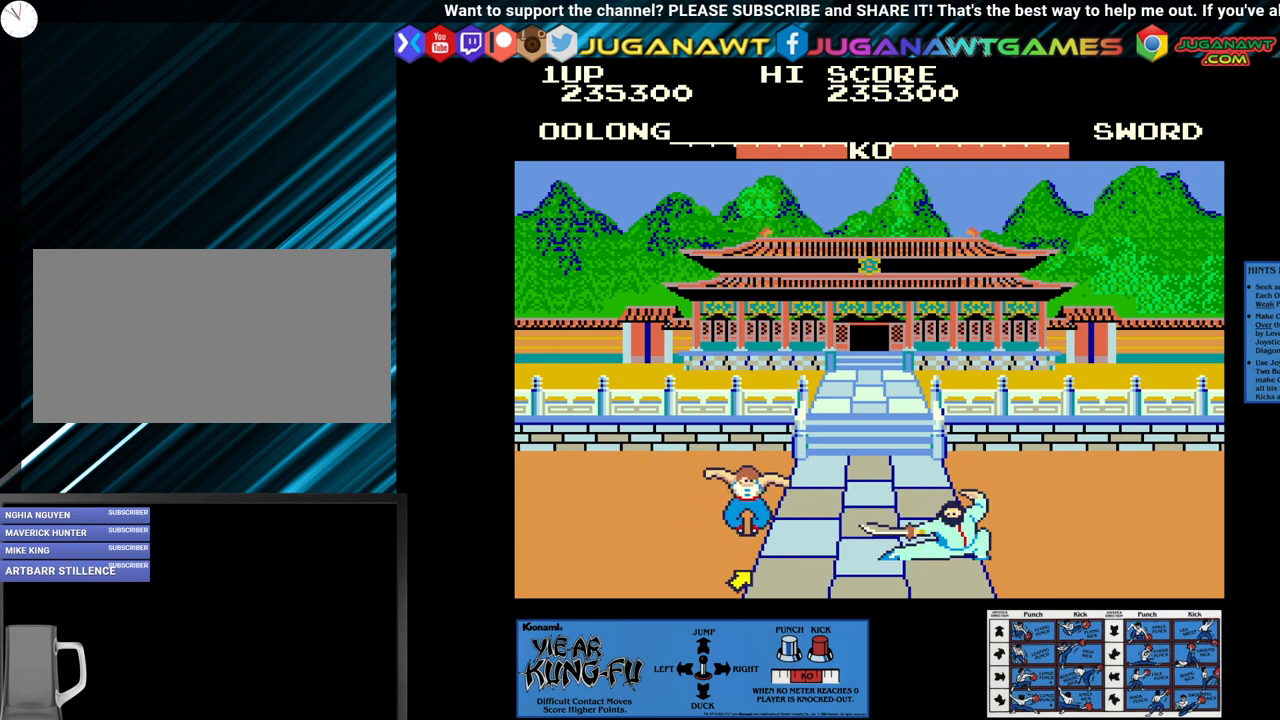
{"buttons": ["CROSS"], "left_stick": "down-left", "events": [[83, "CROSS", "down"], [417, "left_stick", "down-left"]]}
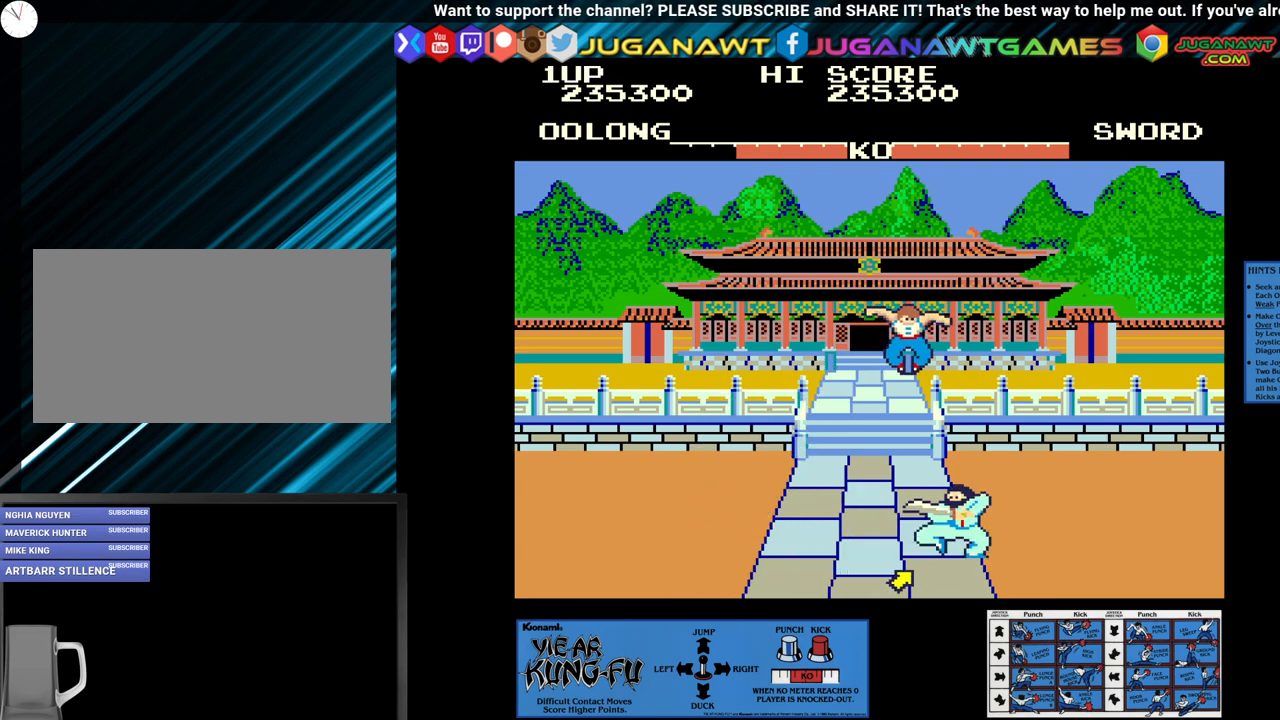
{"buttons": ["CROSS"], "left_stick": "center", "events": [[17, "left_stick", "center"], [117, "left_stick", "left"], [250, "left_stick", "center"], [333, "left_stick", "left"], [433, "left_stick", "center"]]}
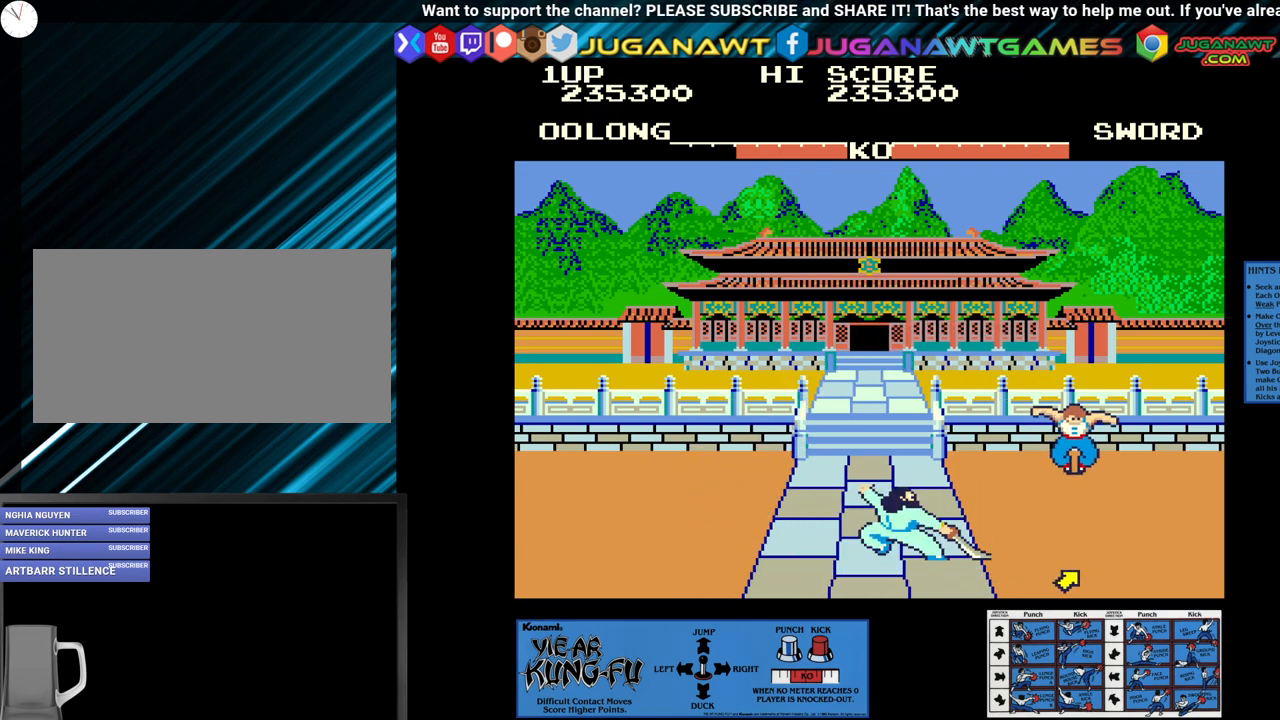
{"buttons": [], "left_stick": "down", "events": [[67, "left_stick", "left"], [200, "left_stick", "center"], [400, "CROSS", "up"], [483, "left_stick", "down"]]}
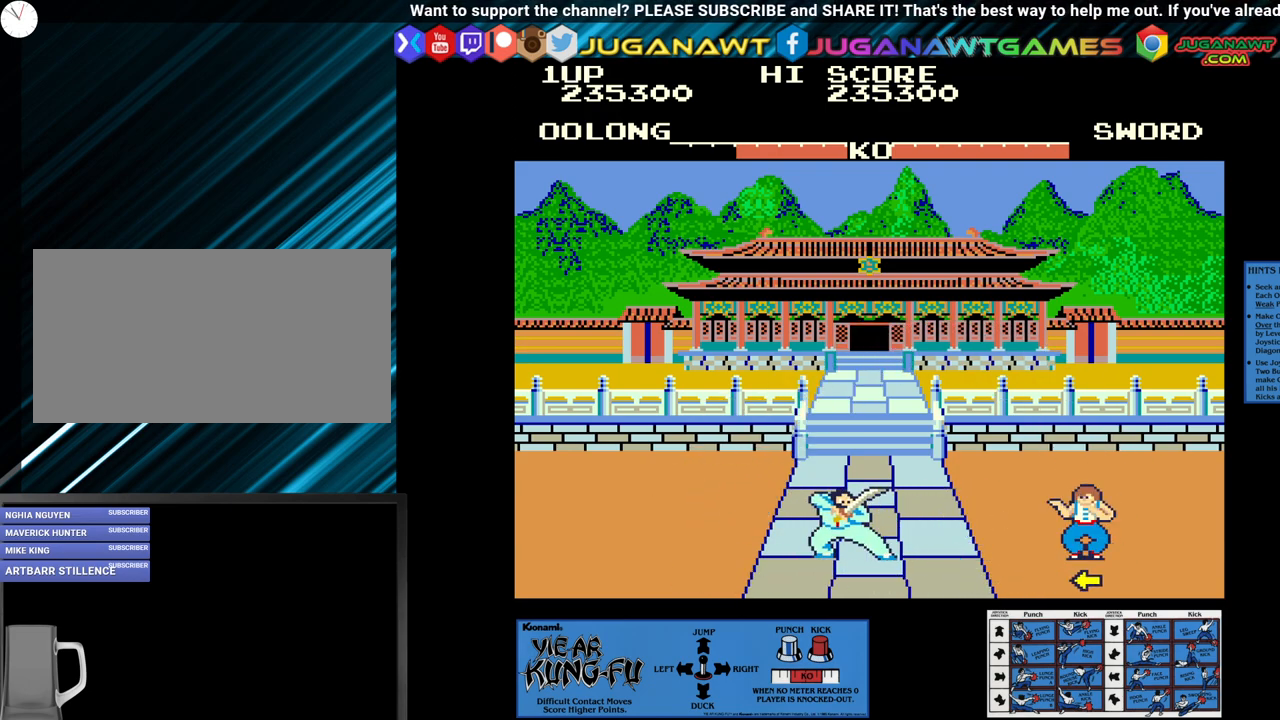
{"buttons": ["CROSS"], "left_stick": "down-right", "events": [[17, "CROSS", "down"], [50, "left_stick", "down-left"], [183, "left_stick", "center"], [400, "left_stick", "down-right"]]}
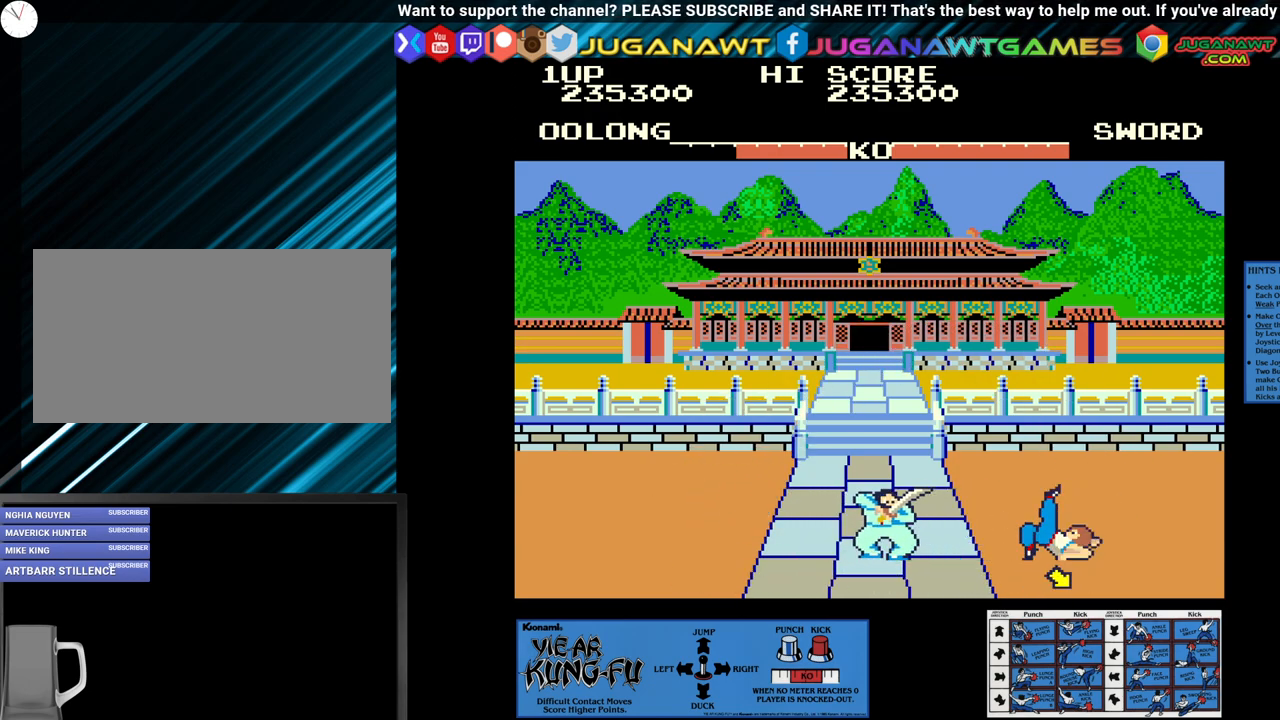
{"buttons": [], "left_stick": "down-left", "events": [[100, "left_stick", "center"], [217, "left_stick", "down-right"], [317, "left_stick", "center"], [433, "CROSS", "up"], [500, "left_stick", "down-left"]]}
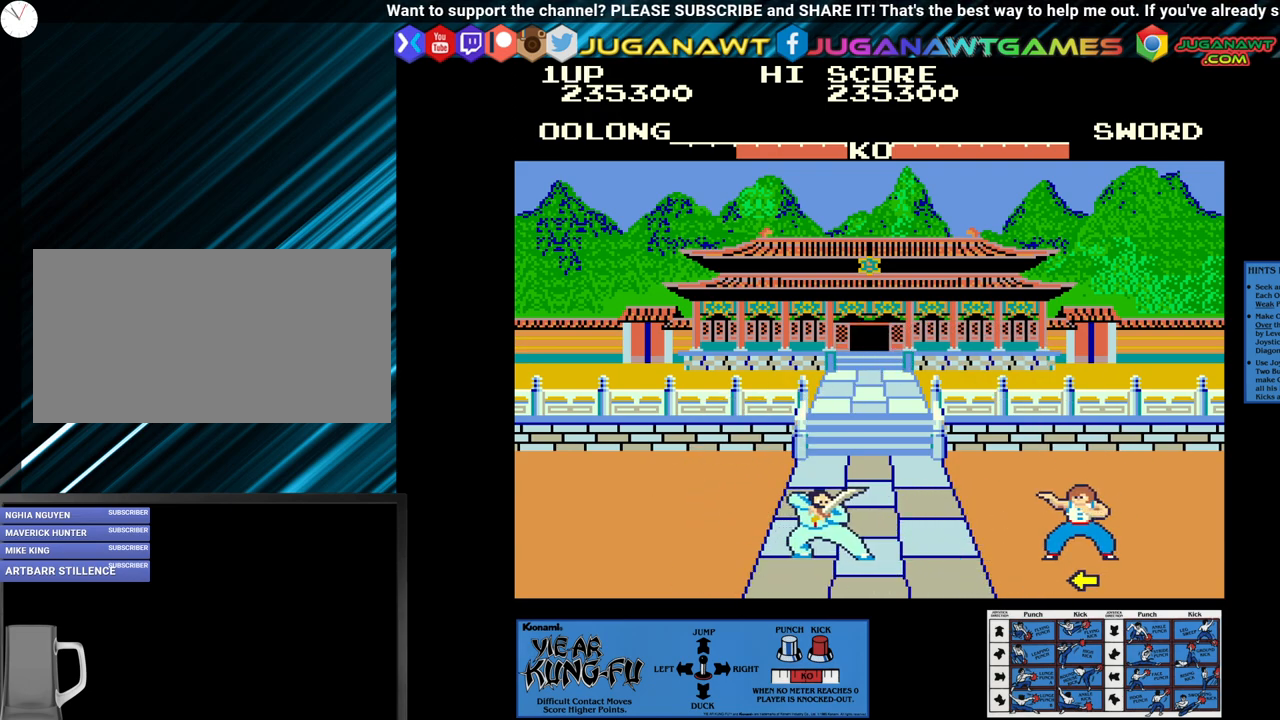
{"buttons": ["SQUARE"], "left_stick": "down-left", "events": [[67, "SQUARE", "down"], [100, "left_stick", "center"], [217, "left_stick", "down"], [333, "left_stick", "center"], [500, "left_stick", "down-left"]]}
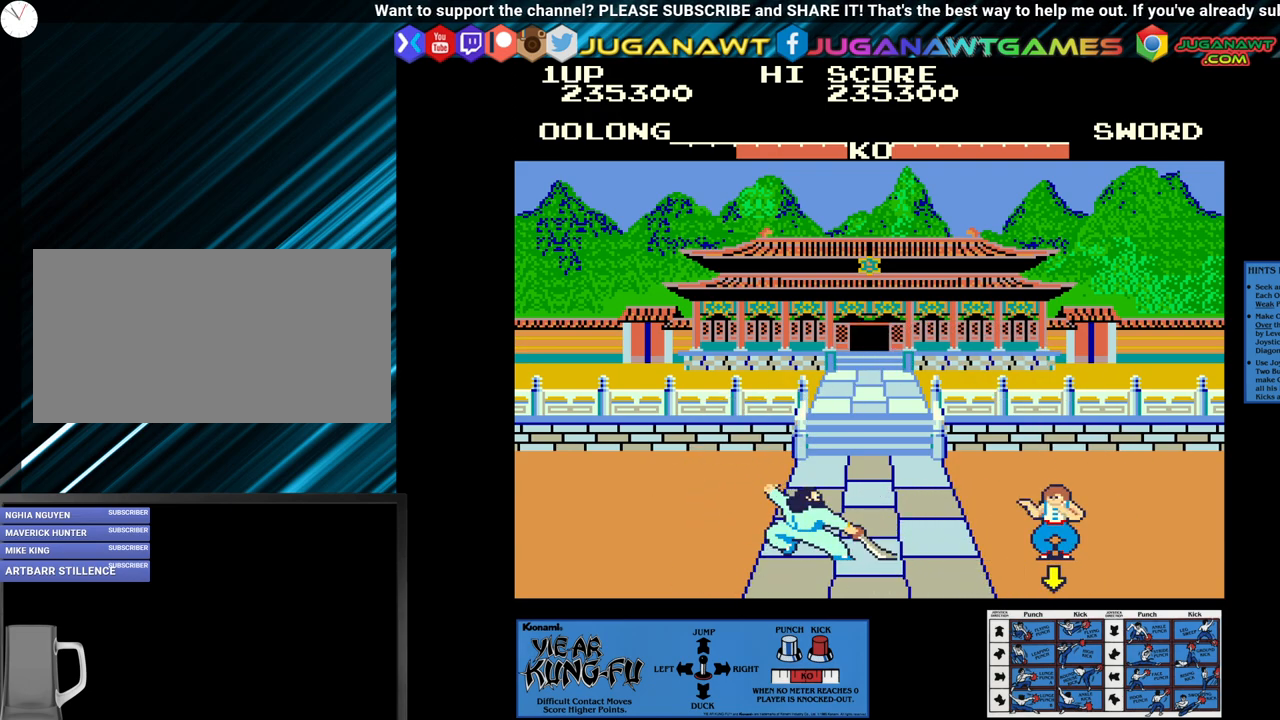
{"buttons": [], "left_stick": "center", "events": [[33, "left_stick", "center"], [183, "left_stick", "down-right"], [350, "left_stick", "center"], [483, "SQUARE", "up"]]}
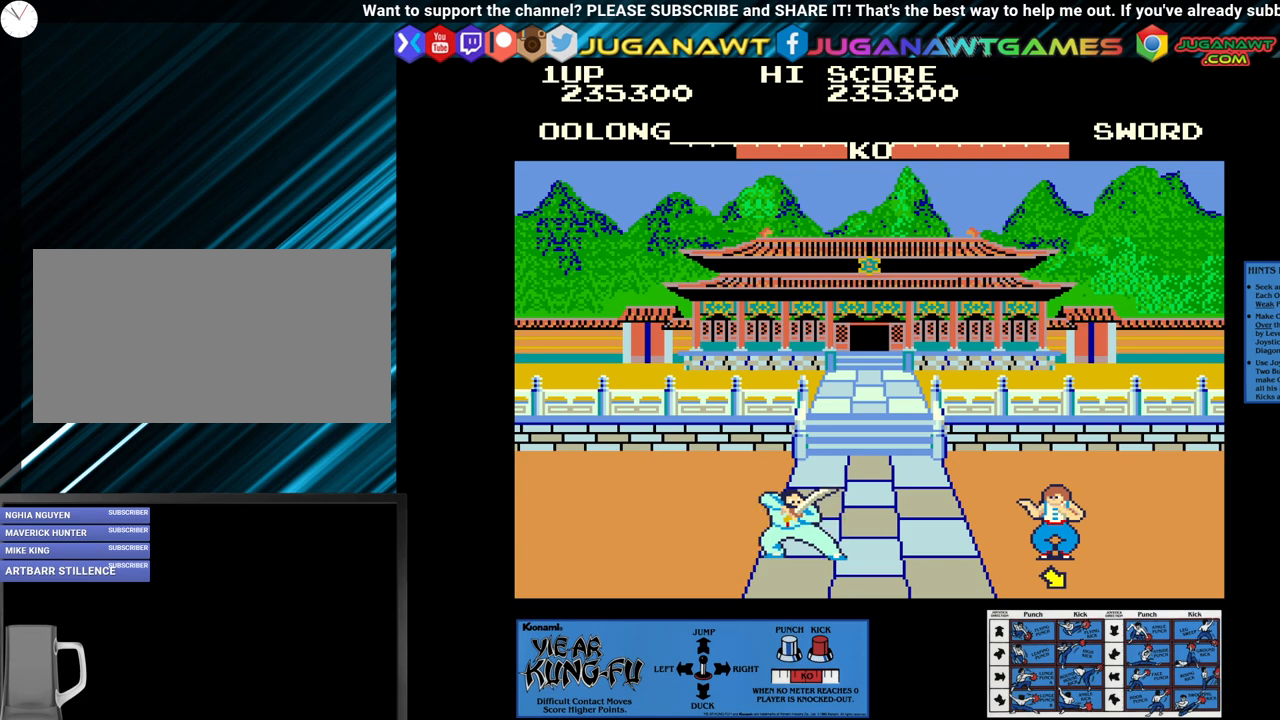
{"buttons": [], "left_stick": "center", "events": [[17, "left_stick", "left"], [83, "left_stick", "up-left"], [267, "left_stick", "center"]]}
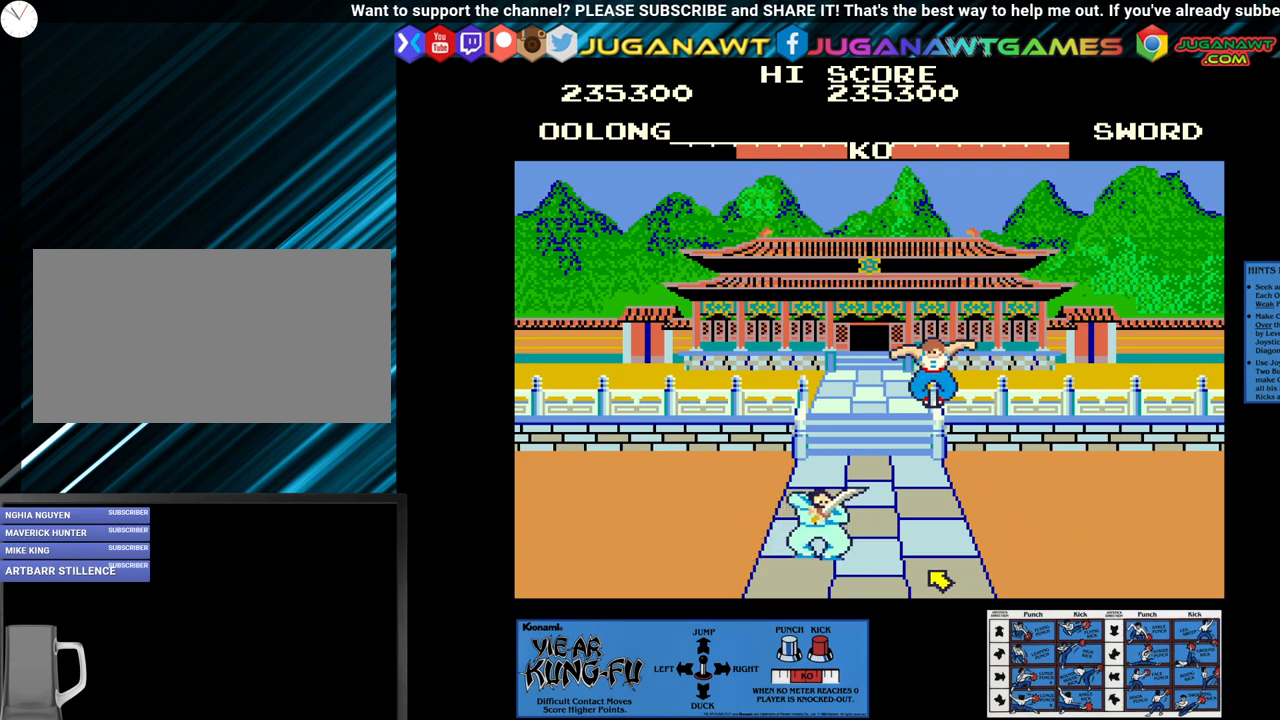
{"buttons": [], "left_stick": "right", "events": [[500, "left_stick", "right"]]}
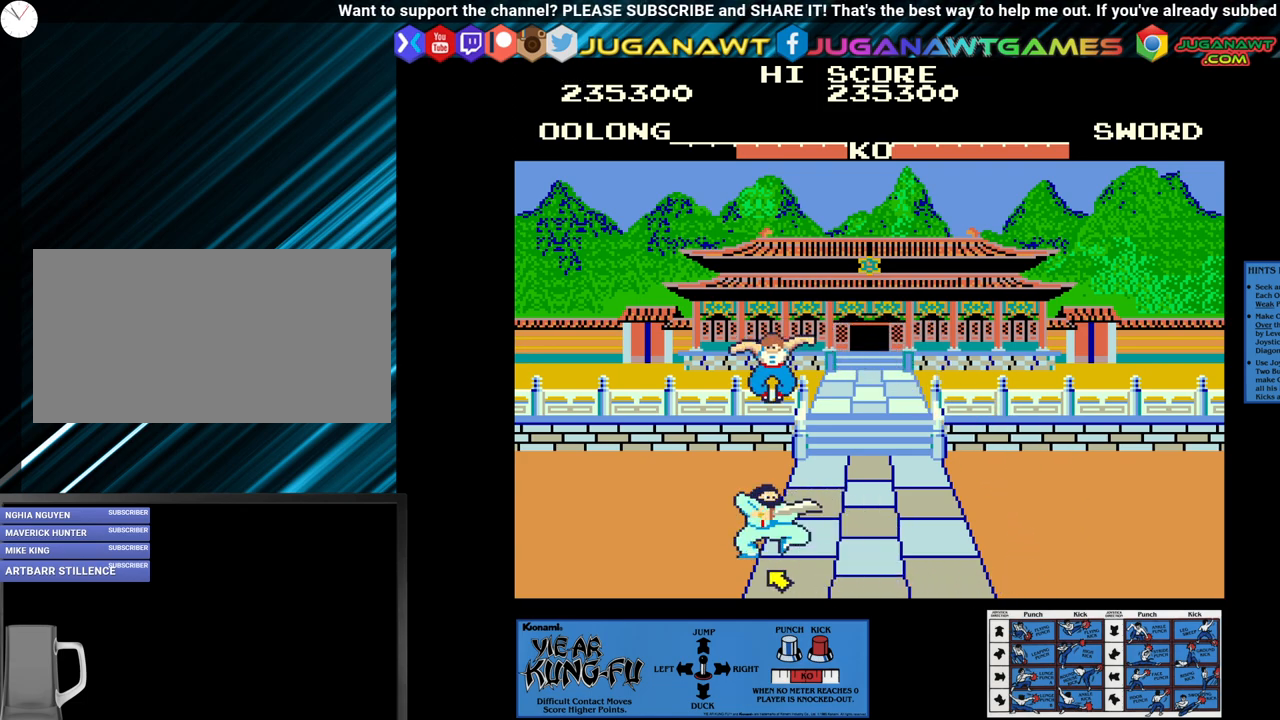
{"buttons": ["SQUARE"], "left_stick": "center", "events": [[150, "SQUARE", "down"], [200, "left_stick", "center"], [300, "left_stick", "down-left"], [417, "left_stick", "center"]]}
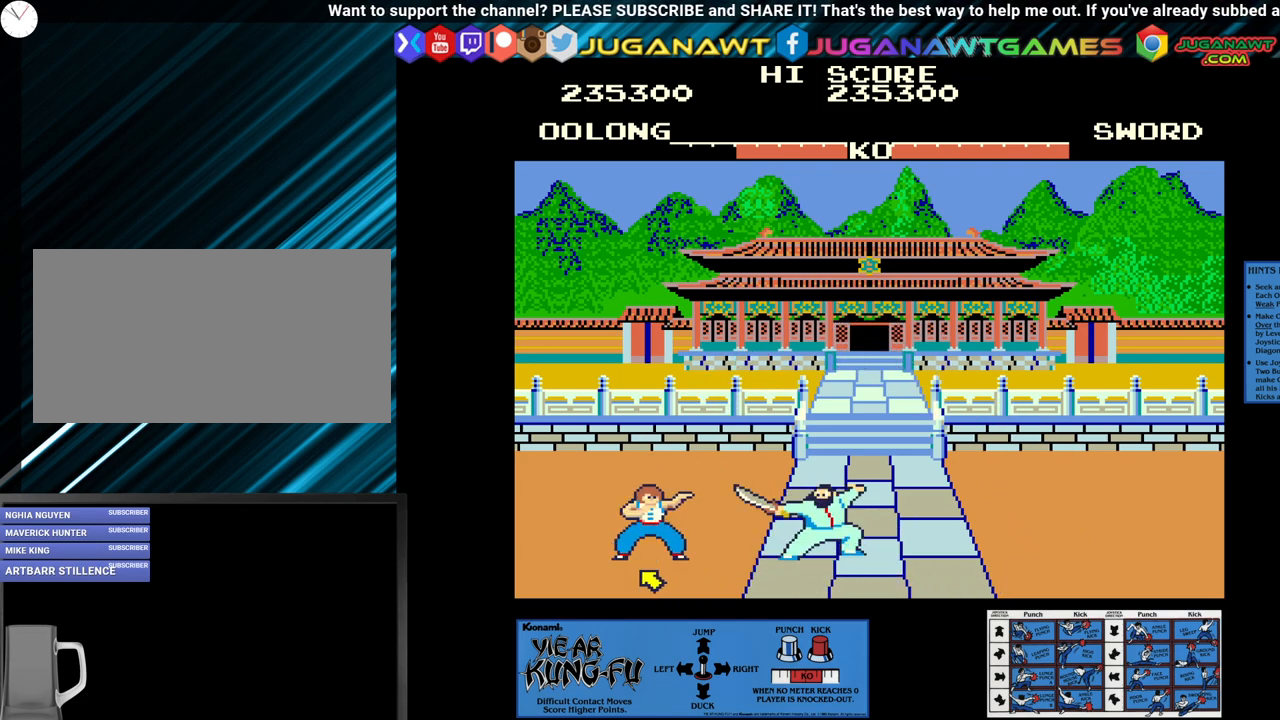
{"buttons": ["SQUARE"], "left_stick": "center", "events": [[17, "left_stick", "down-left"], [100, "left_stick", "center"], [233, "left_stick", "down-left"], [333, "left_stick", "center"]]}